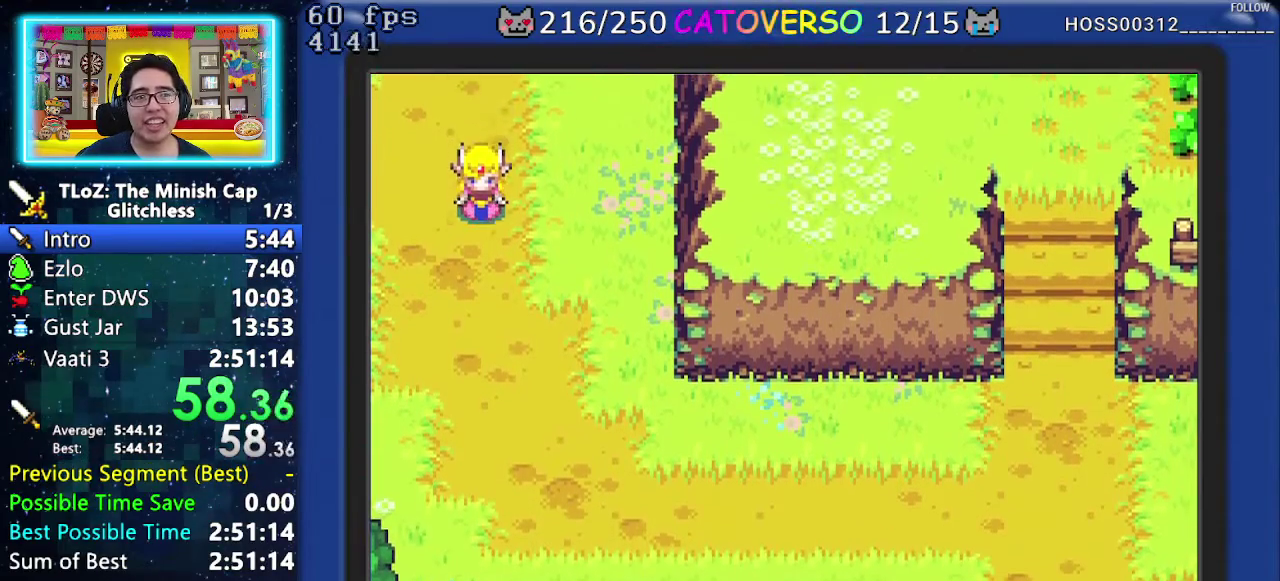
Gameplay with a controller (Nintendo layout); each line is a JSON object with the inputs held at the frame after it. Not read: L3 R3.
{"buttons": ["B", "DPAD_UP"]}
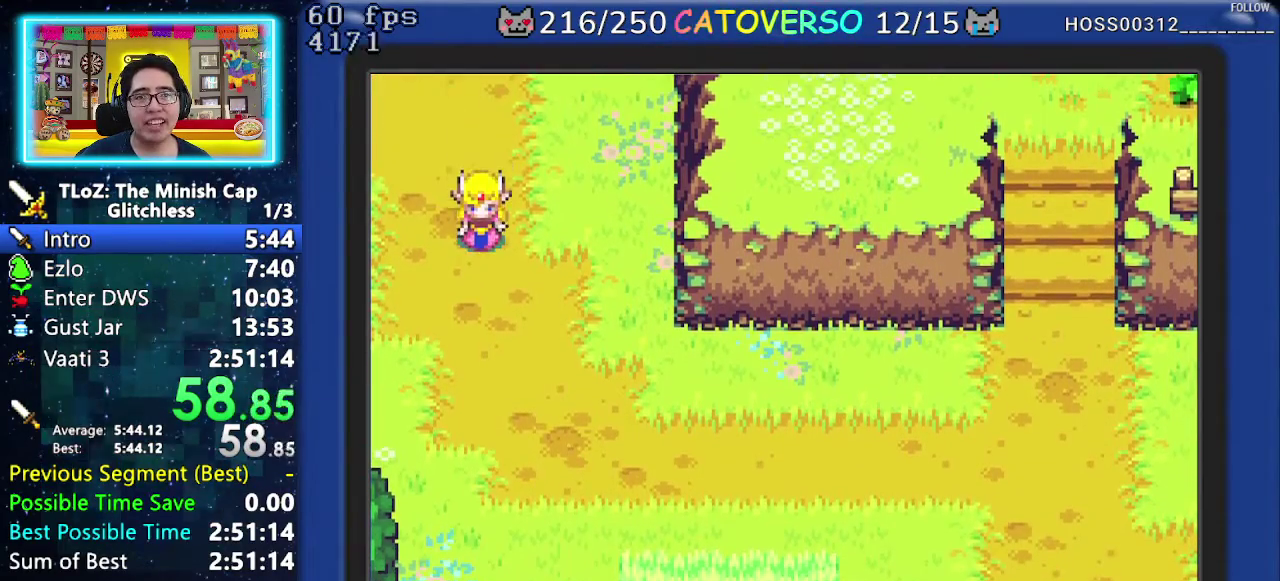
{"buttons": ["B", "DPAD_UP", "DPAD_RIGHT"]}
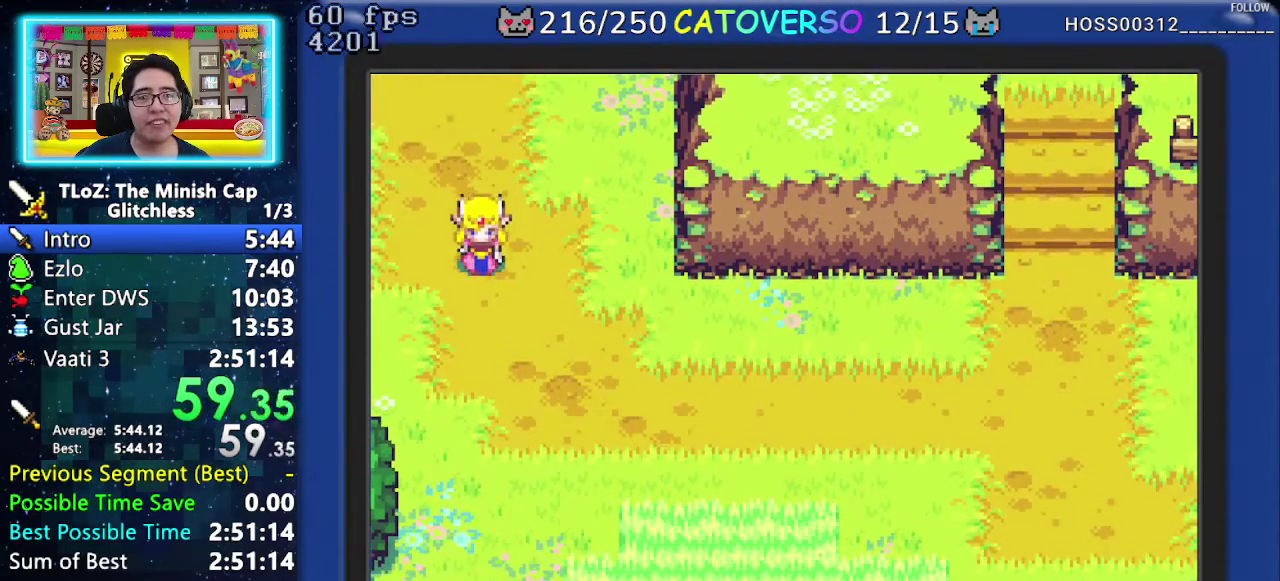
{"buttons": ["B", "DPAD_RIGHT"]}
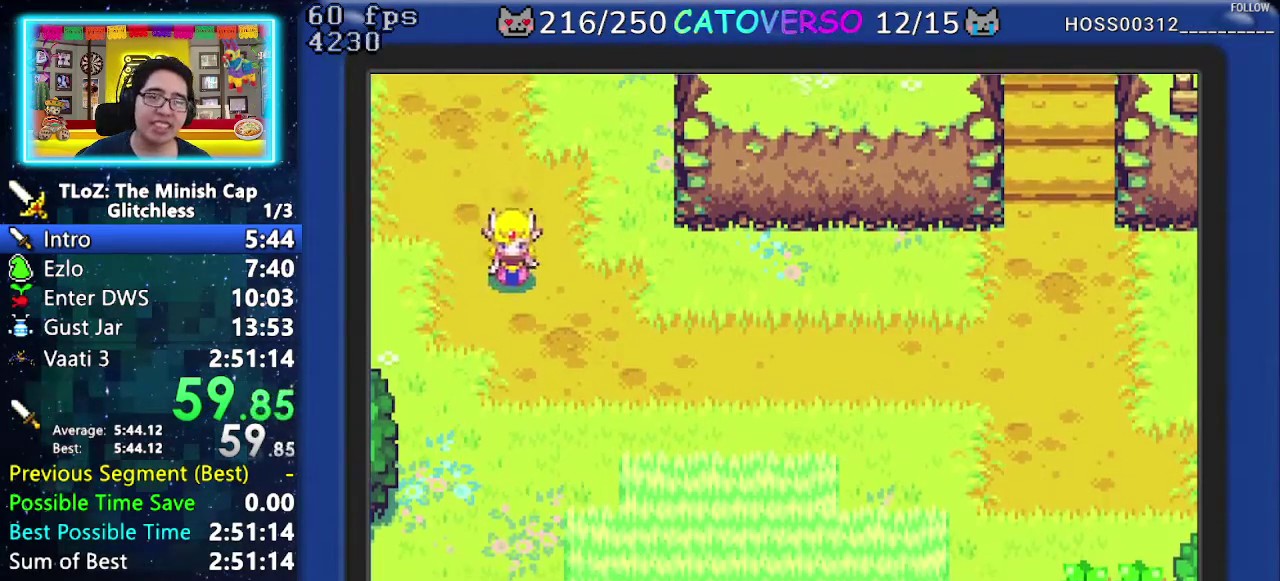
{"buttons": ["B", "DPAD_UP", "DPAD_LEFT"]}
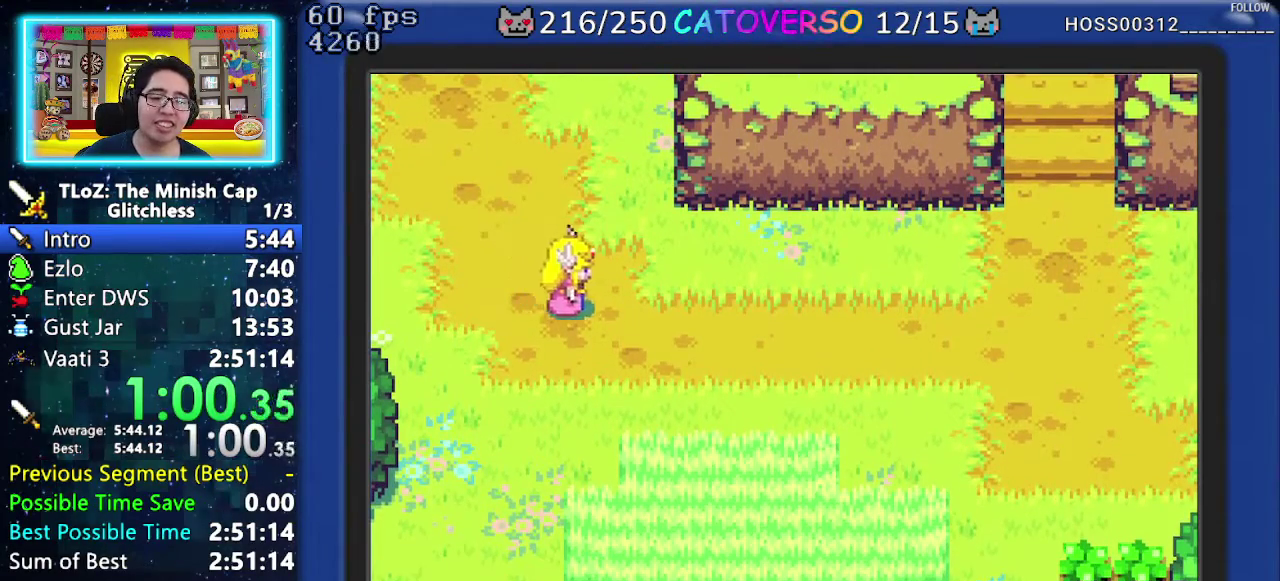
{"buttons": ["B", "DPAD_DOWN", "DPAD_RIGHT"]}
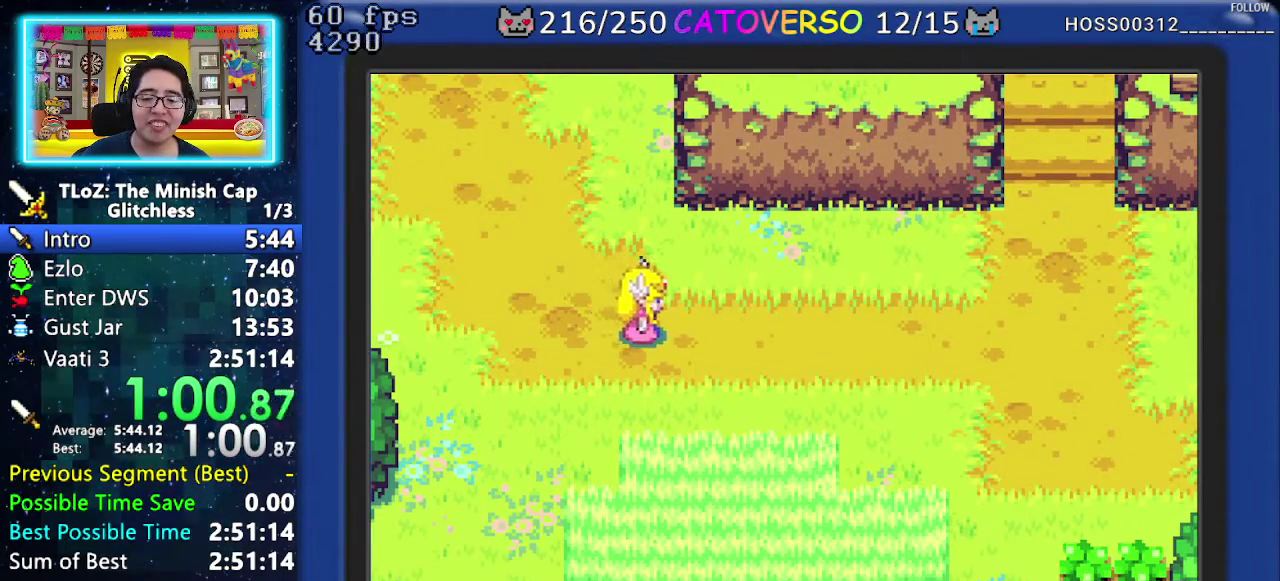
{"buttons": ["B"]}
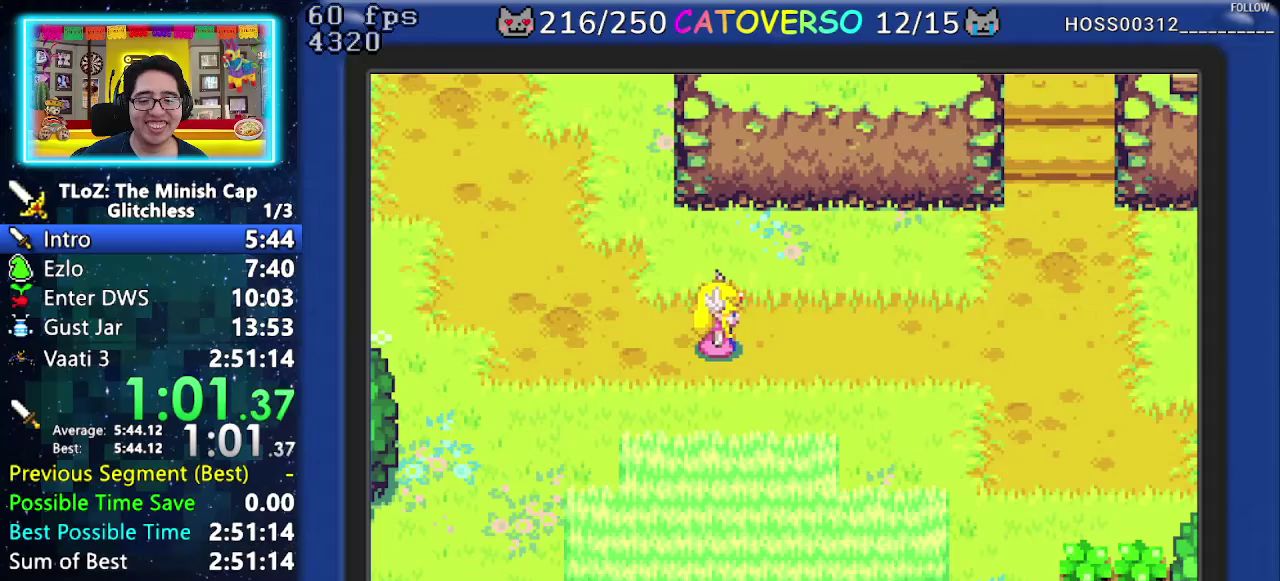
{"buttons": ["B", "DPAD_DOWN", "DPAD_RIGHT"]}
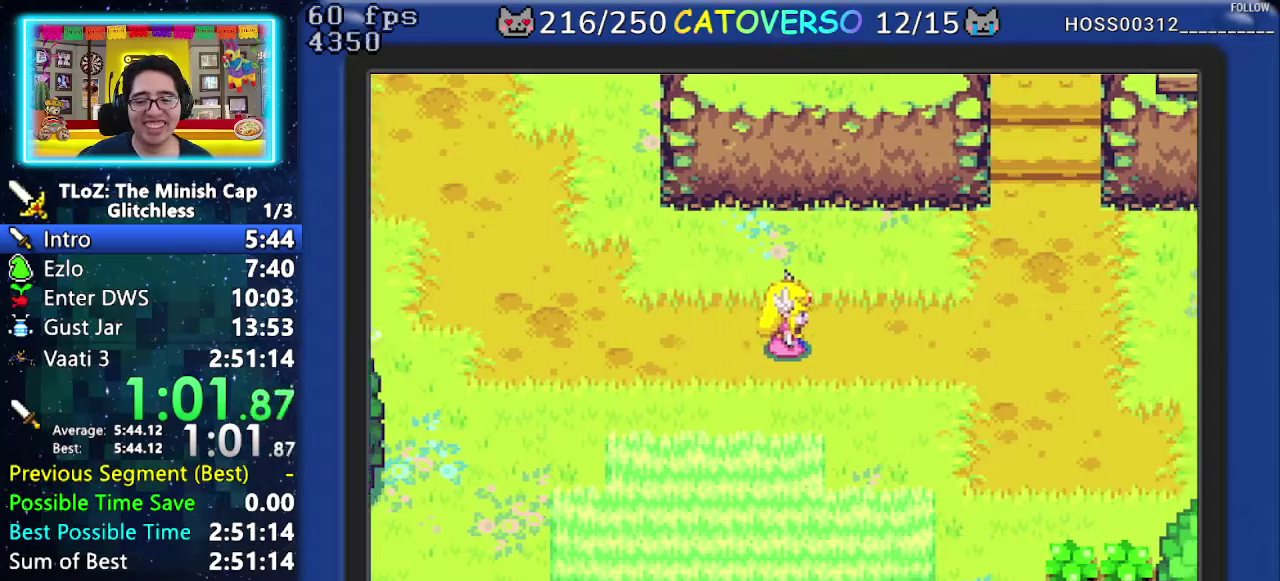
{"buttons": ["B", "DPAD_UP"]}
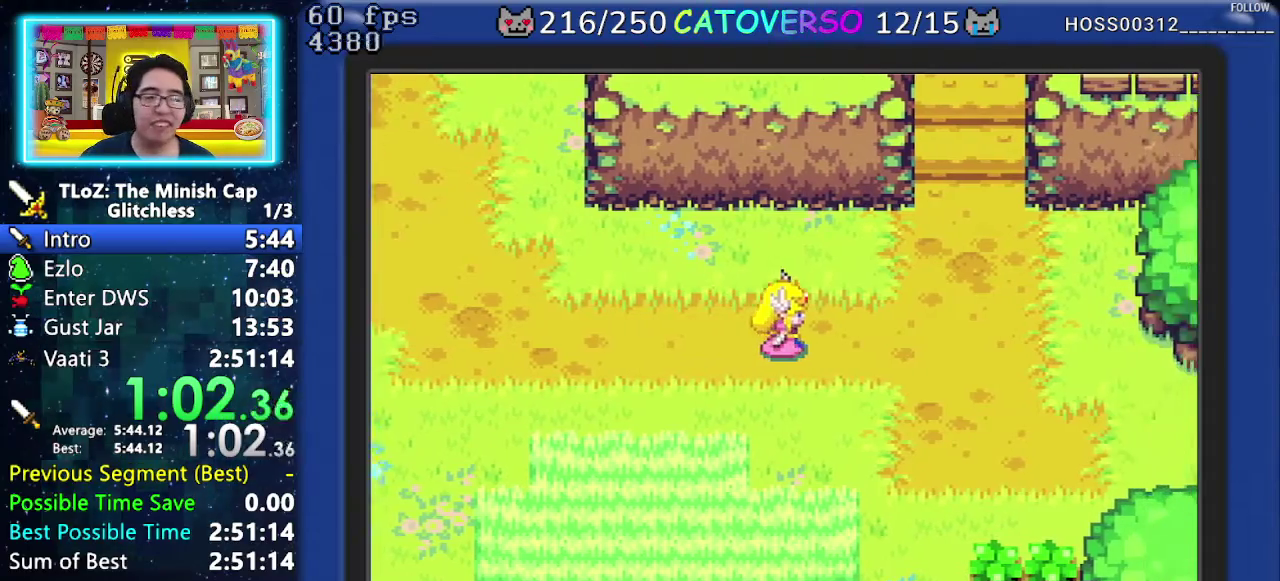
{"buttons": ["B", "DPAD_UP"]}
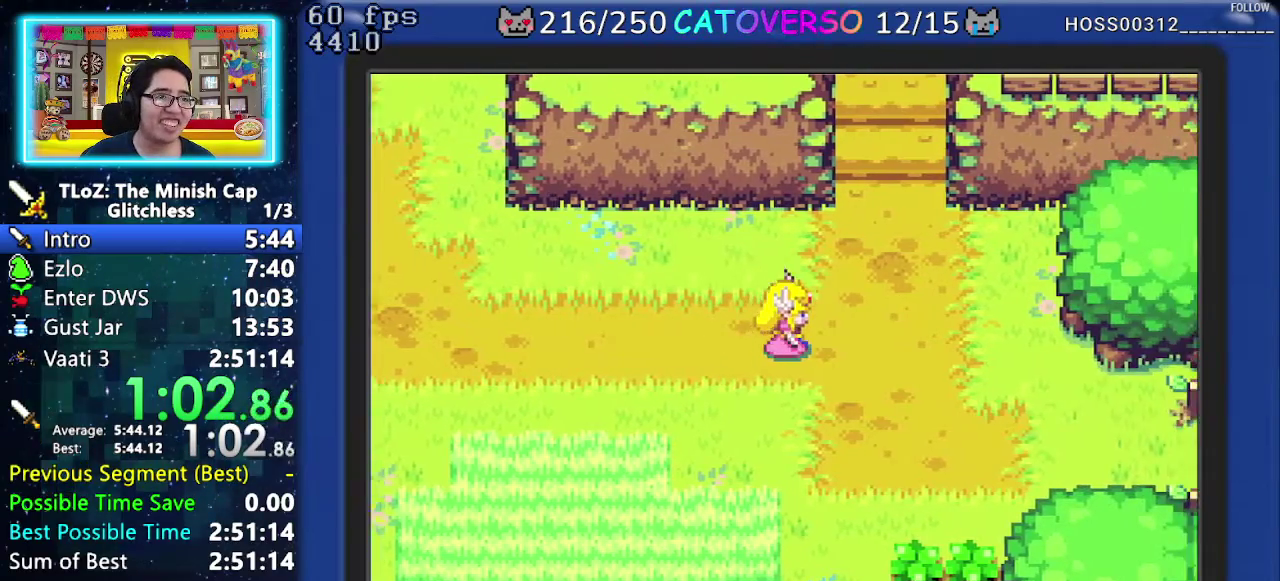
{"buttons": ["B", "DPAD_UP"]}
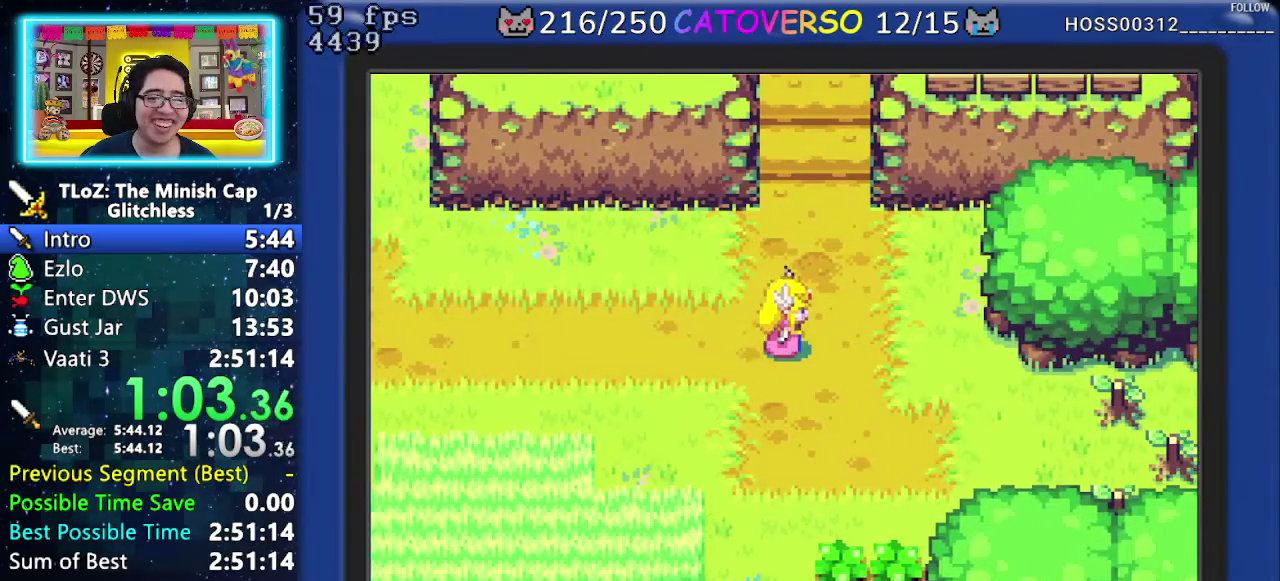
{"buttons": ["B", "DPAD_LEFT"]}
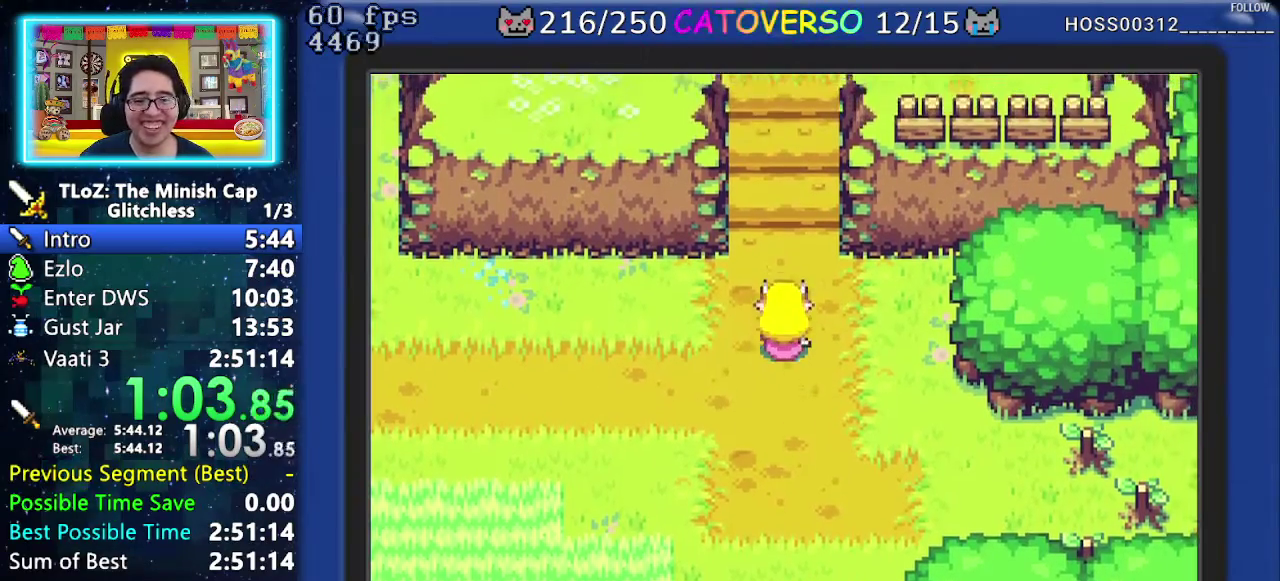
{"buttons": ["B", "DPAD_DOWN"]}
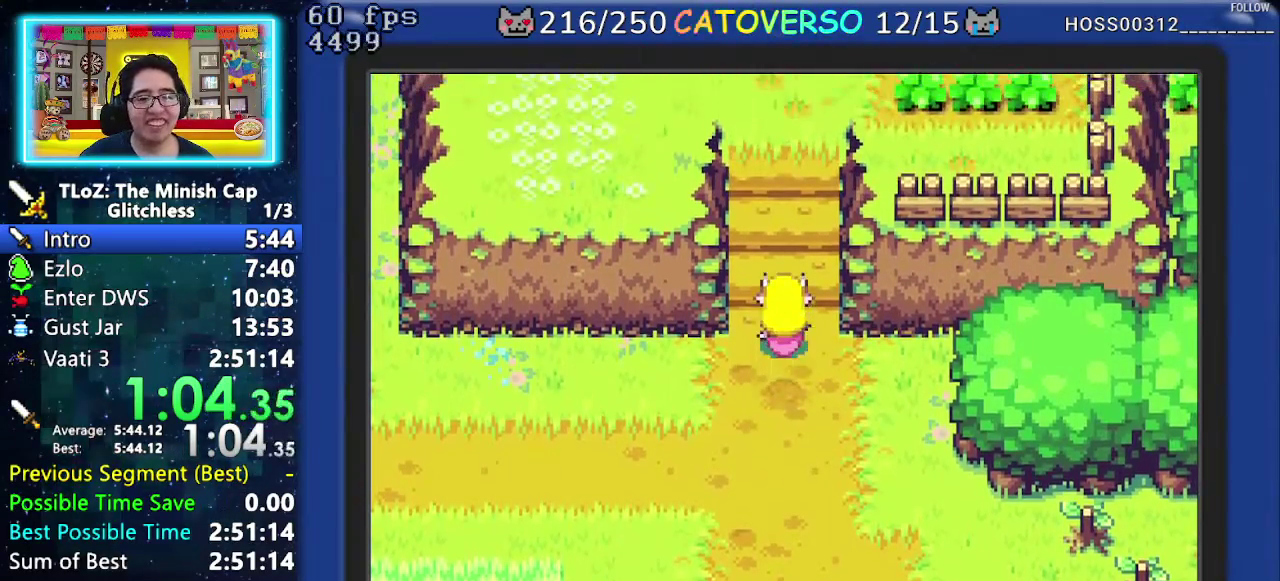
{"buttons": ["B", "DPAD_UP", "DPAD_RIGHT"]}
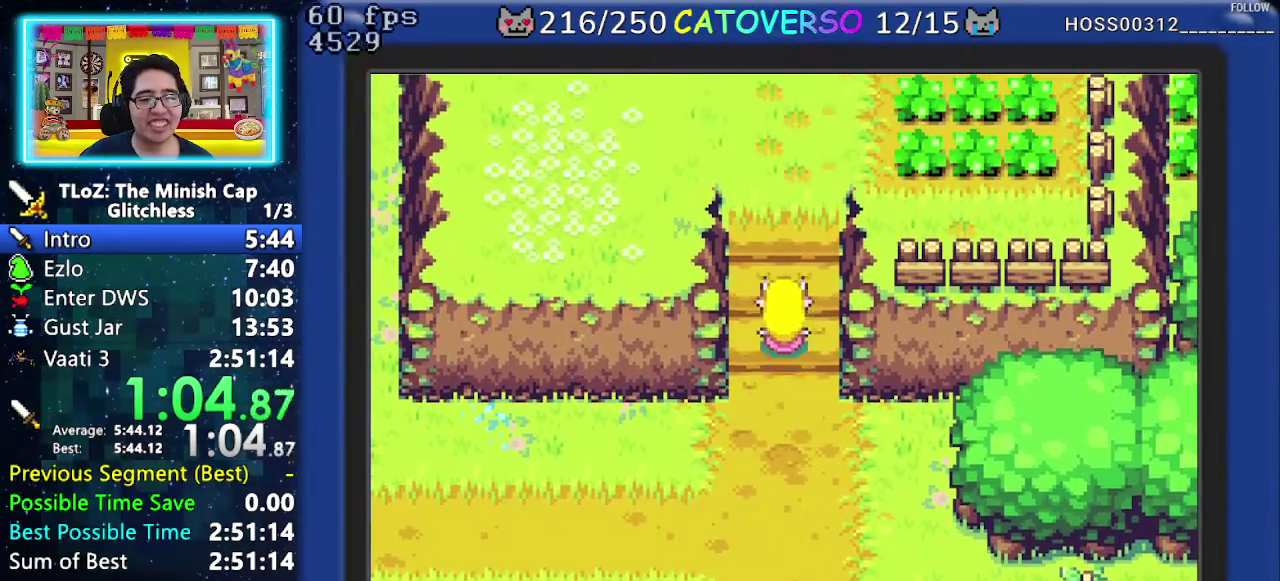
{"buttons": ["B", "DPAD_LEFT"]}
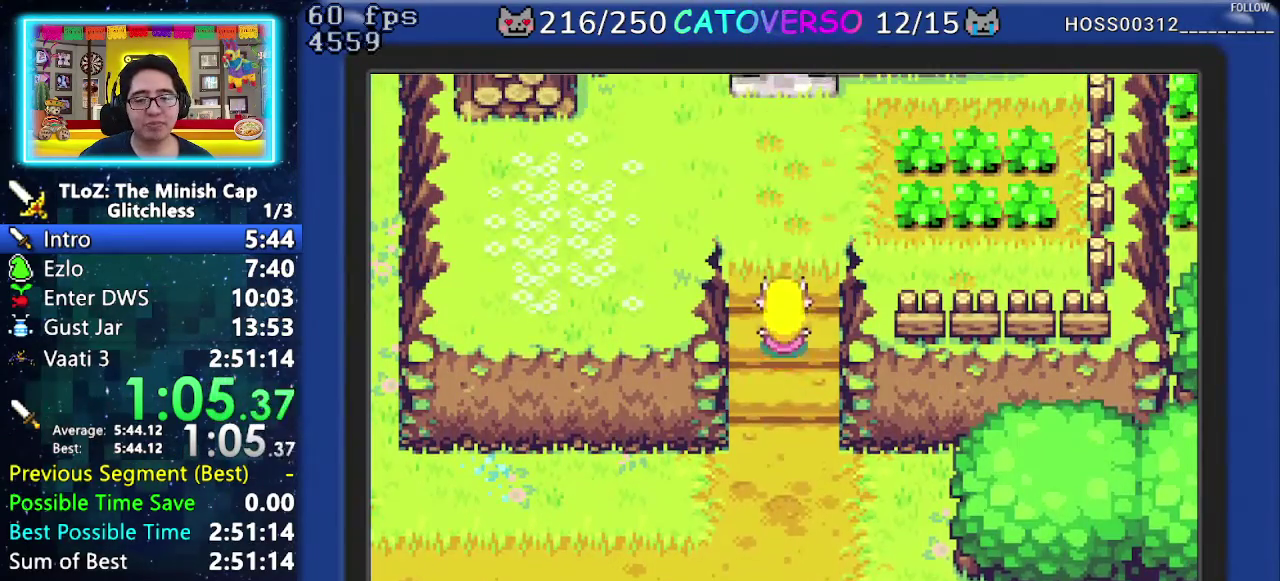
{"buttons": ["B", "DPAD_RIGHT"]}
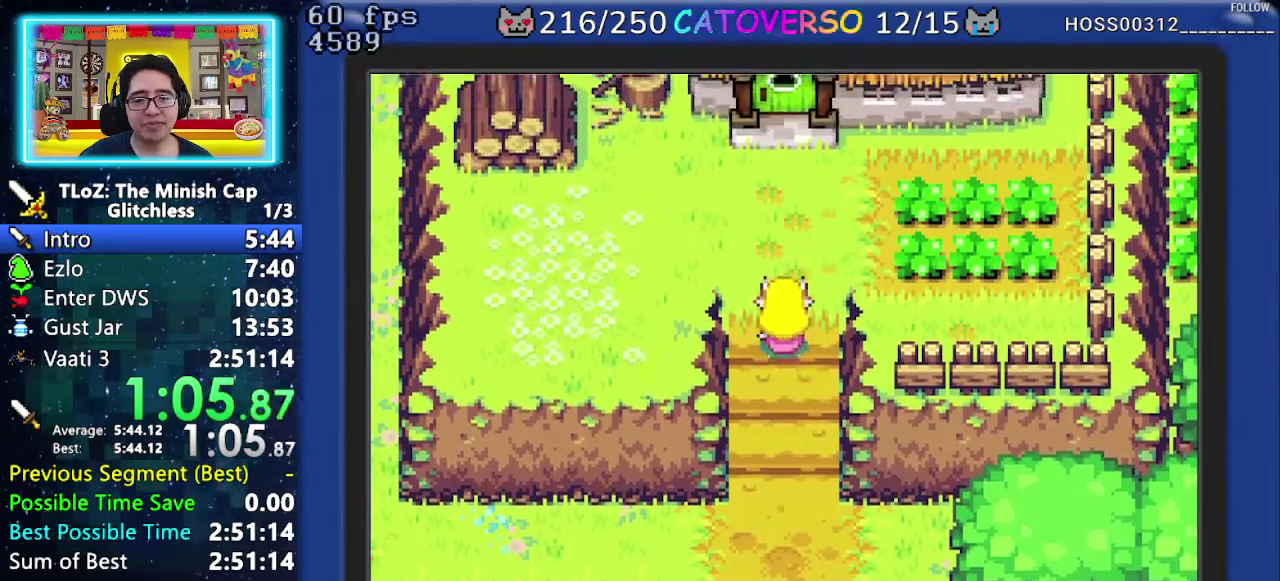
{"buttons": ["B", "DPAD_UP"]}
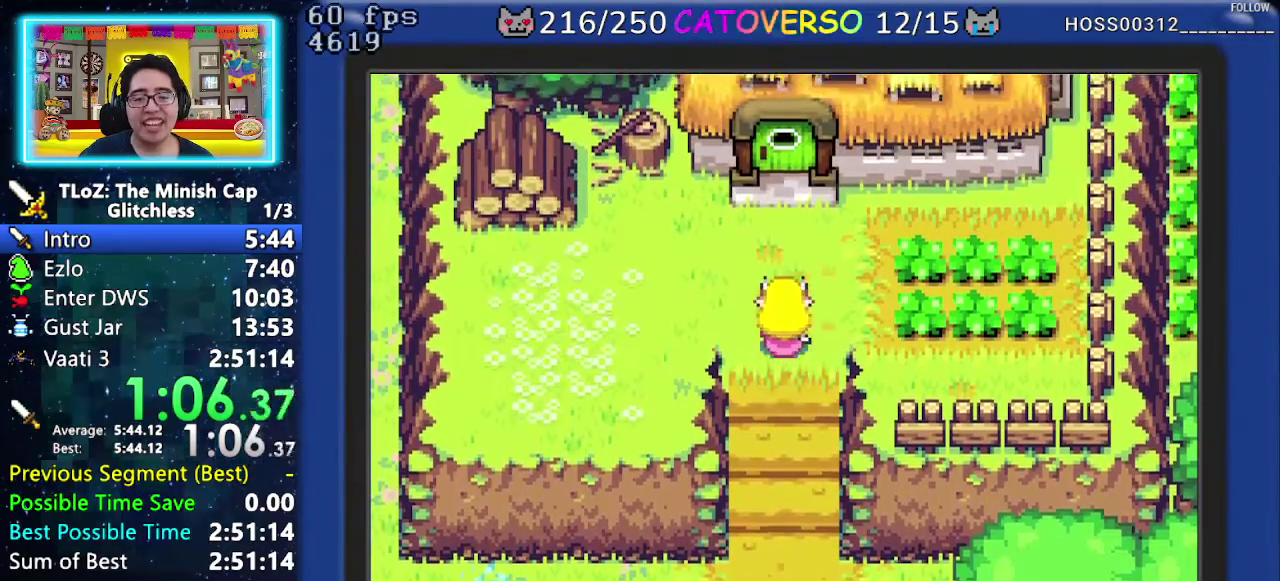
{"buttons": ["B", "DPAD_UP", "DPAD_RIGHT"]}
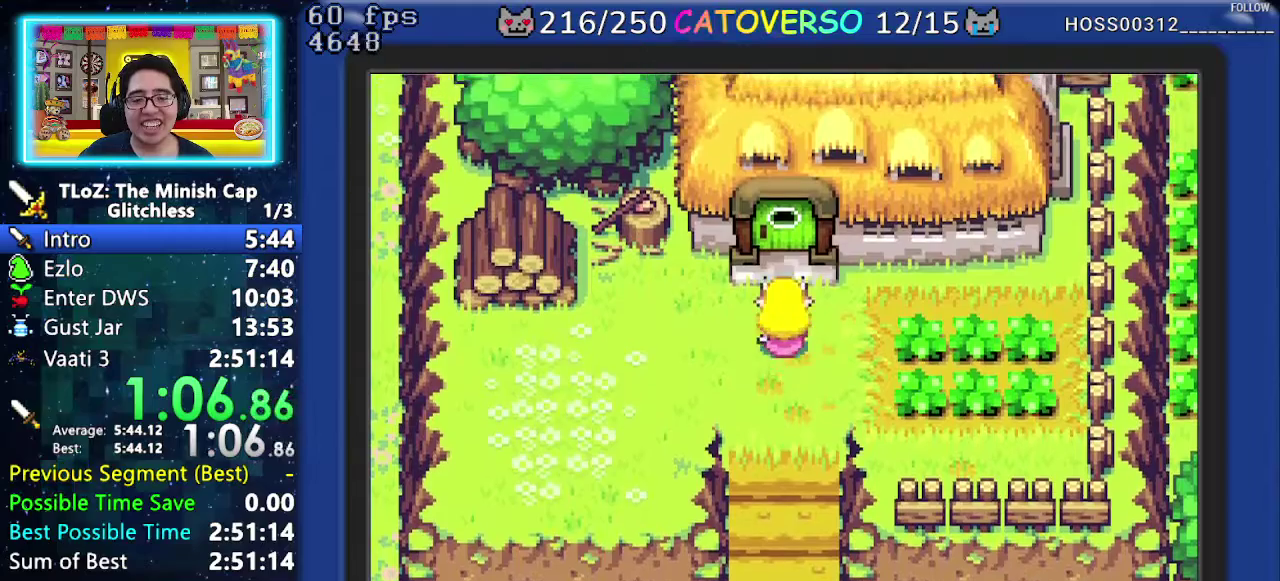
{"buttons": ["B", "DPAD_DOWN", "DPAD_RIGHT"]}
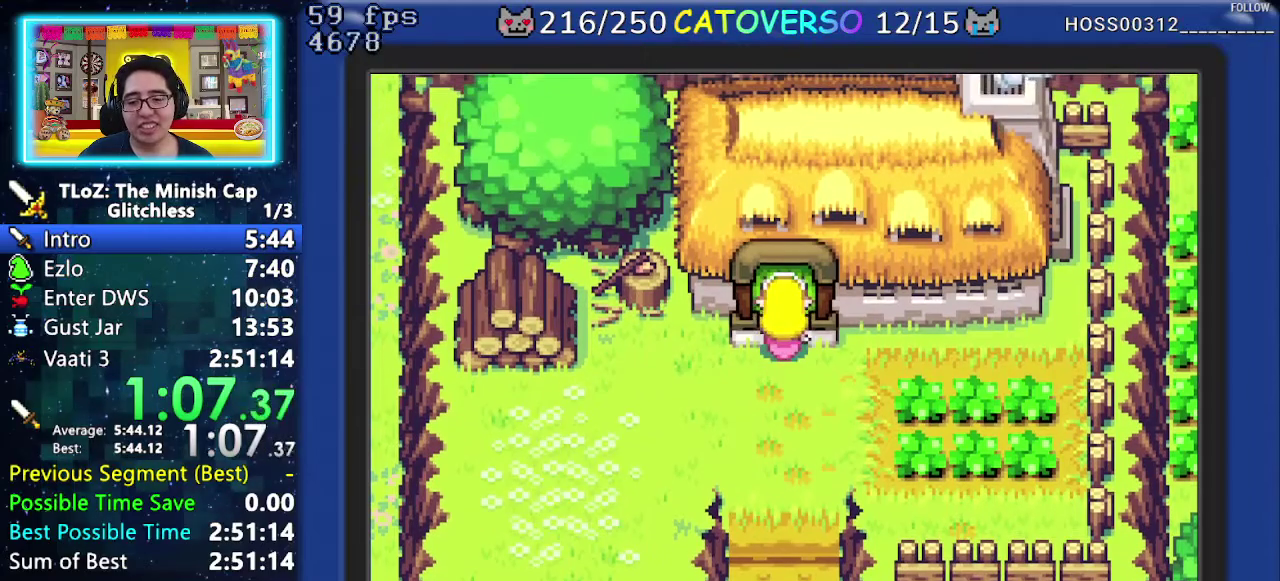
{"buttons": ["B", "DPAD_RIGHT"]}
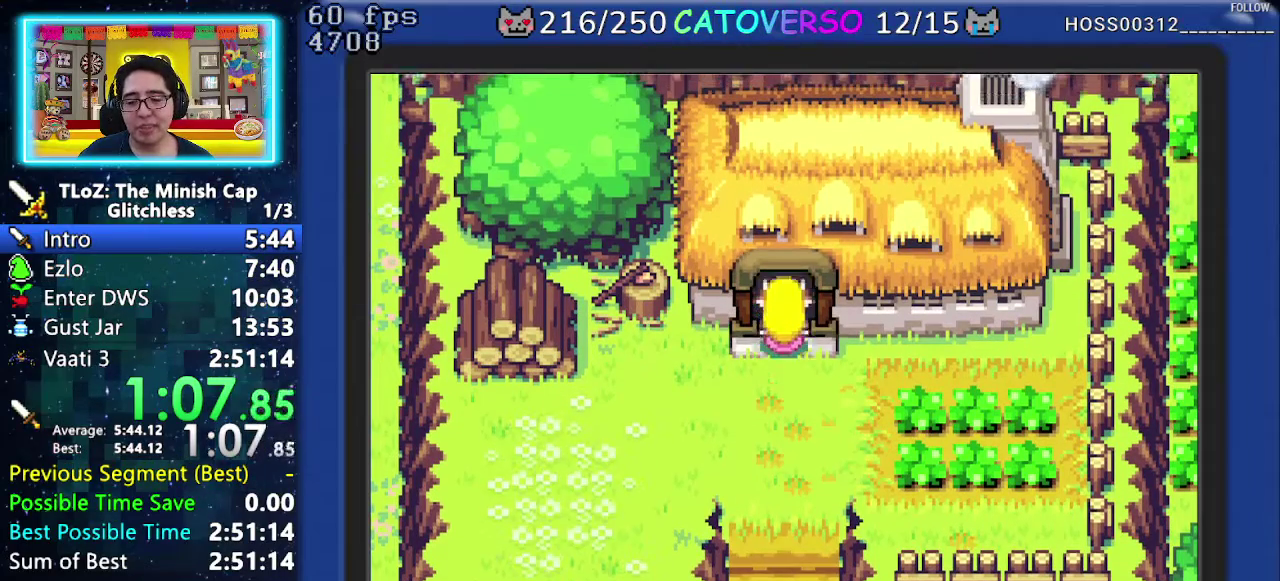
{"buttons": ["B", "DPAD_UP"]}